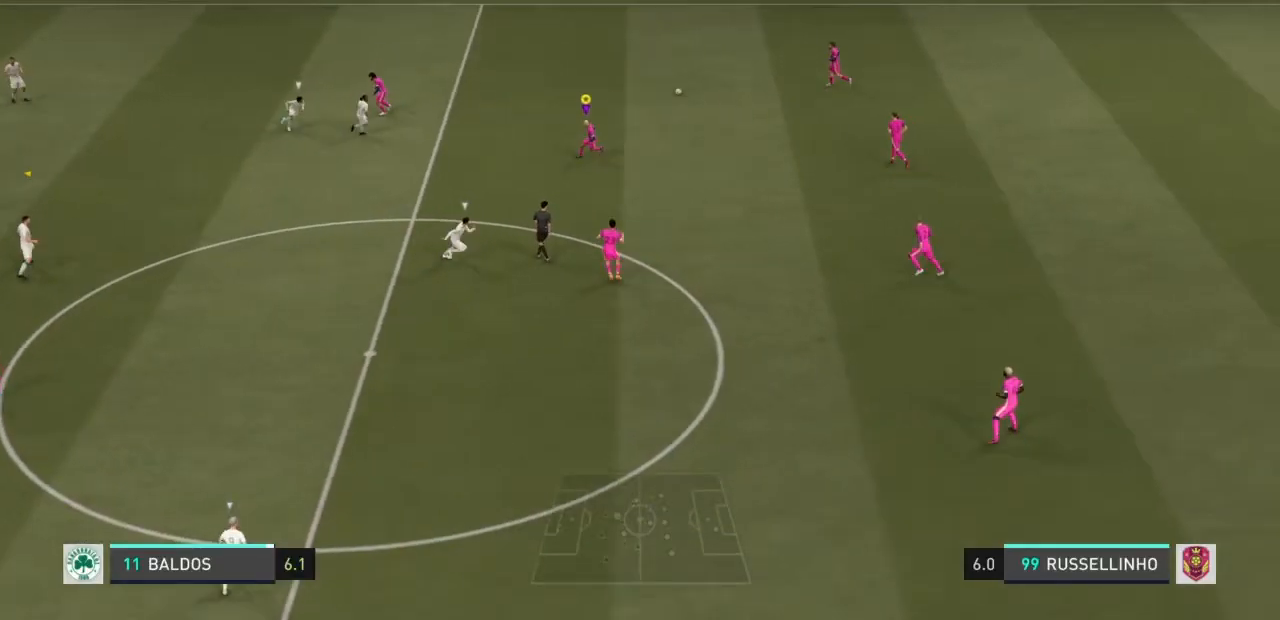
Gameplay with a controller (PlayStation layout); each line is a JSON object with the inputs held at the frame after it. "events" lists button and stick changes between this image and that frame as [ms after this image, input, new state], when the widget could be followed in between. Not read: L3 R3.
{"buttons": [], "left_stick": "down-right", "right_stick": "center", "events": [[33, "left_stick", "down"], [400, "left_stick", "down-right"]]}
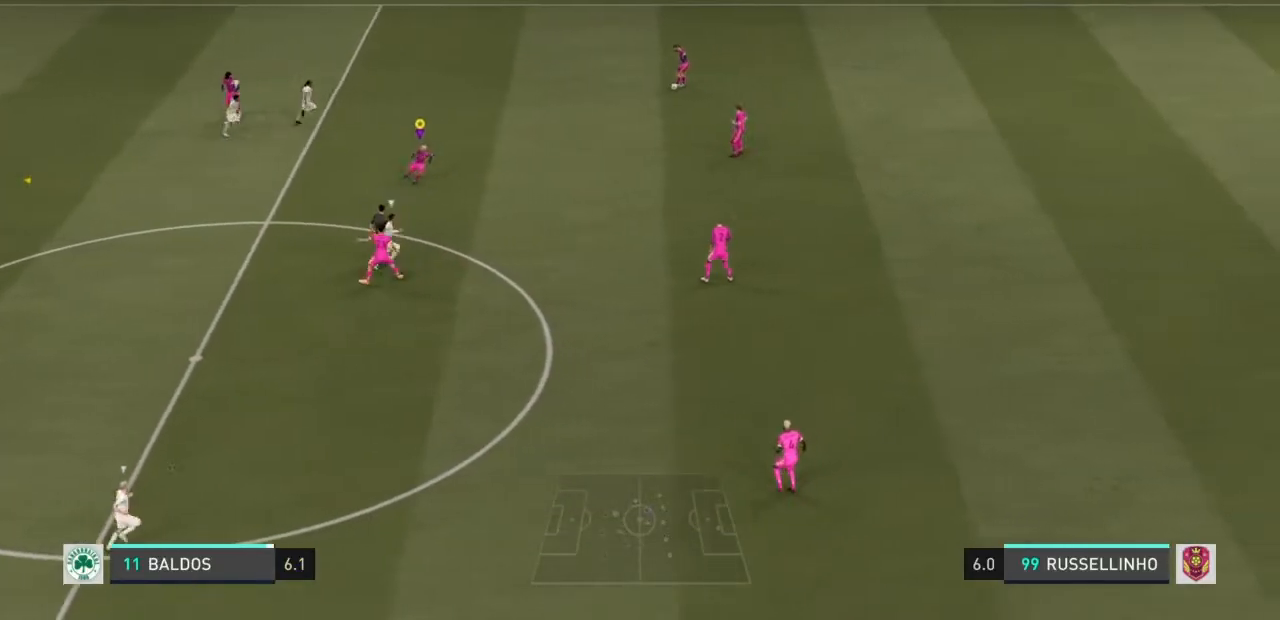
{"buttons": [], "left_stick": "down-left", "right_stick": "center", "events": [[133, "L2", "down"], [166, "left_stick", "down-left"], [500, "L2", "up"]]}
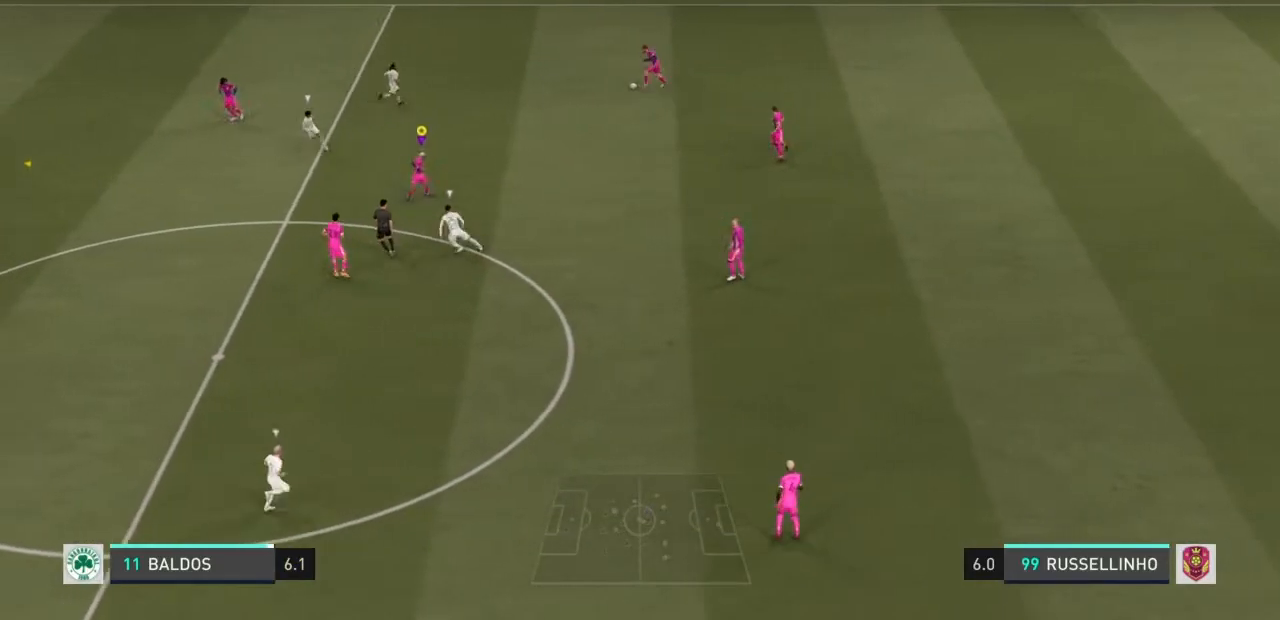
{"buttons": [], "left_stick": "center", "right_stick": "center", "events": [[100, "left_stick", "center"]]}
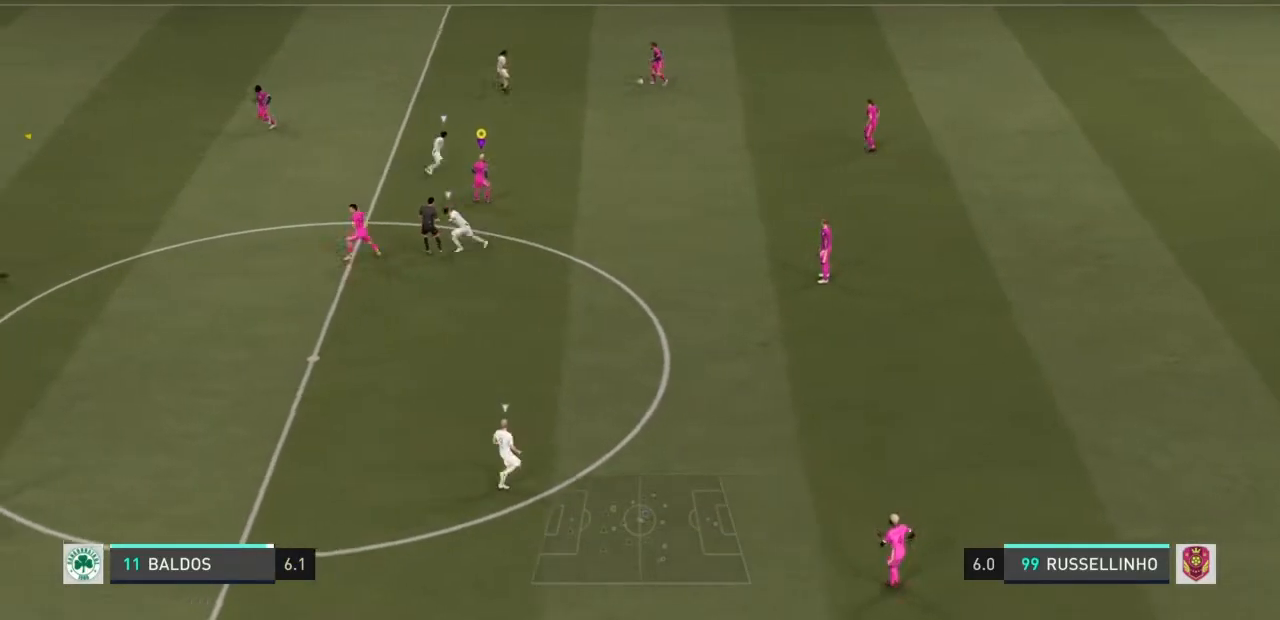
{"buttons": [], "left_stick": "down", "right_stick": "center", "events": [[66, "left_stick", "down-left"], [400, "left_stick", "down"]]}
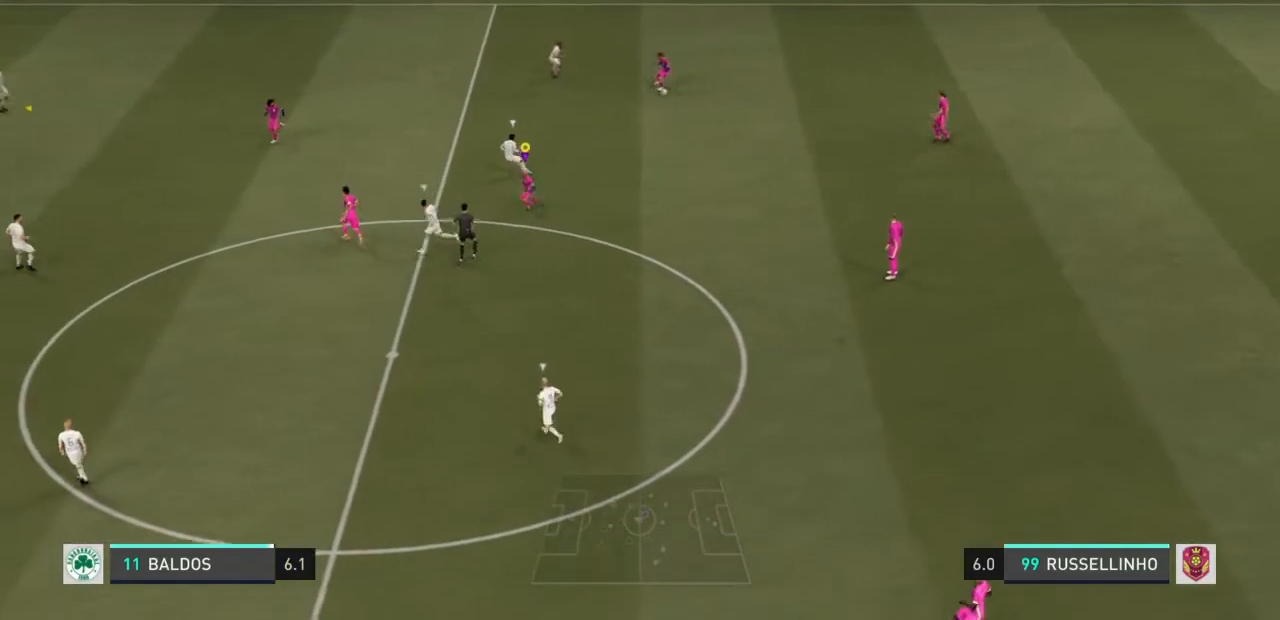
{"buttons": [], "left_stick": "down", "right_stick": "center", "events": []}
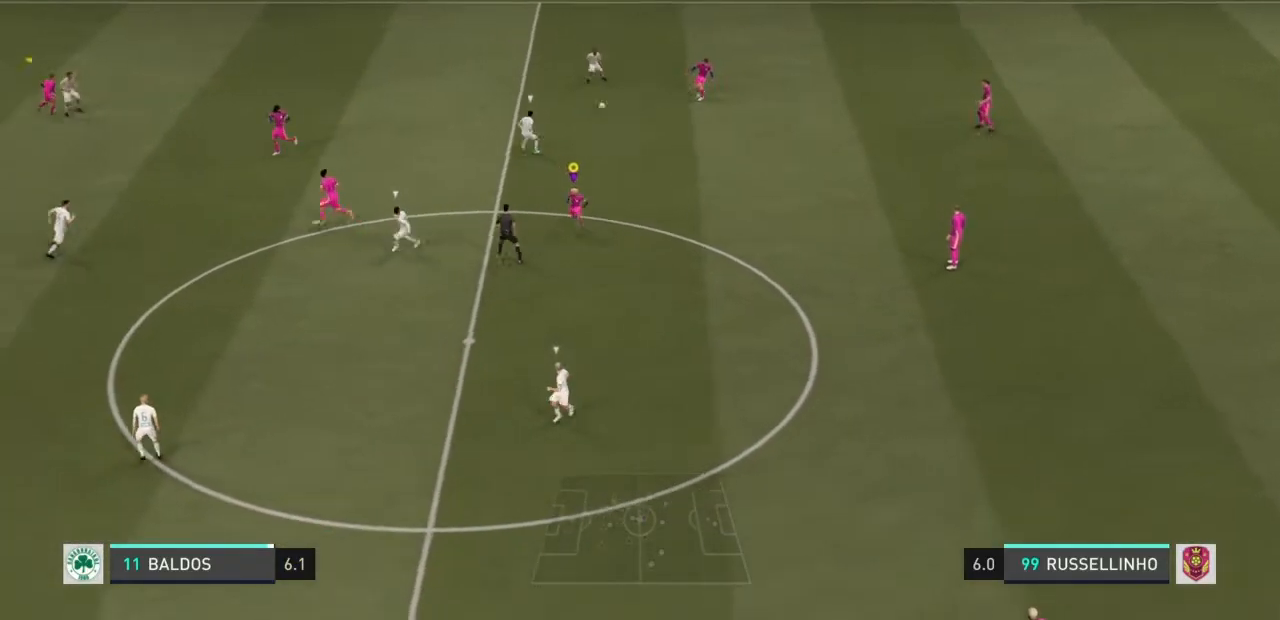
{"buttons": [], "left_stick": "down", "right_stick": "center", "events": []}
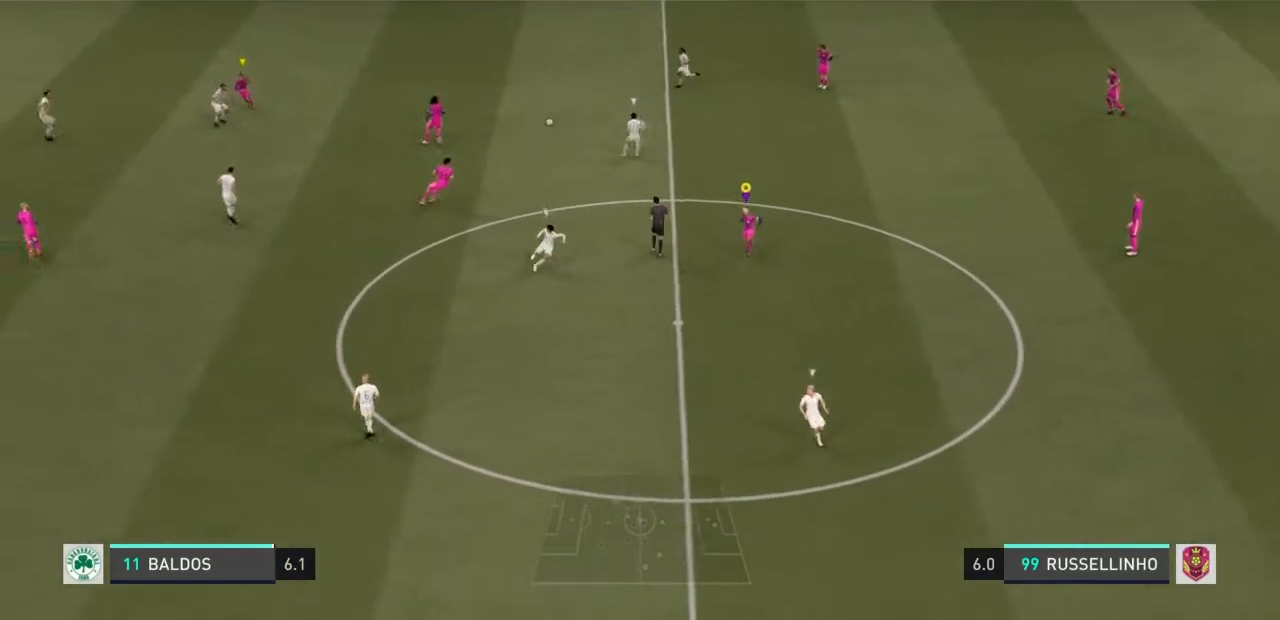
{"buttons": [], "left_stick": "down-left", "right_stick": "center", "events": [[33, "left_stick", "down-left"]]}